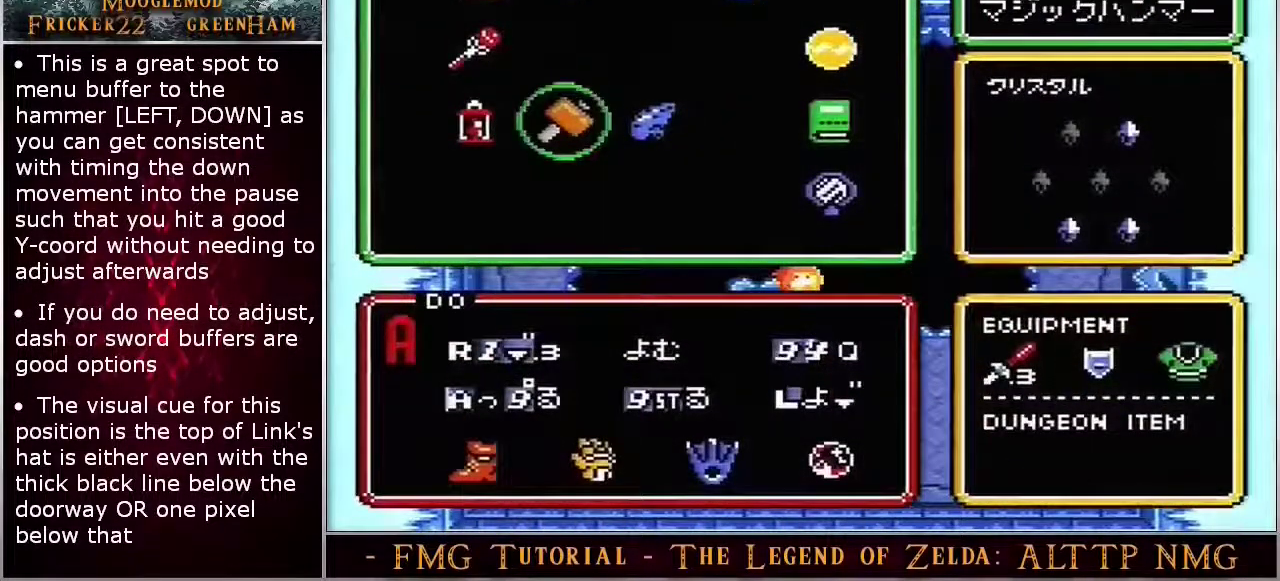
Gameplay with a controller (Nintendo layout); each line is a JSON object with the inputs held at the frame after it (dt_ms = milliseconds from this image to that frame). "events" lists button and stick changes between this image and that frame as [ms after this image, input, new state], when the widget could be followed in between. Not read: DPAD_UP L3 R3.
{"dt_ms": 500, "buttons": ["START"], "events": []}
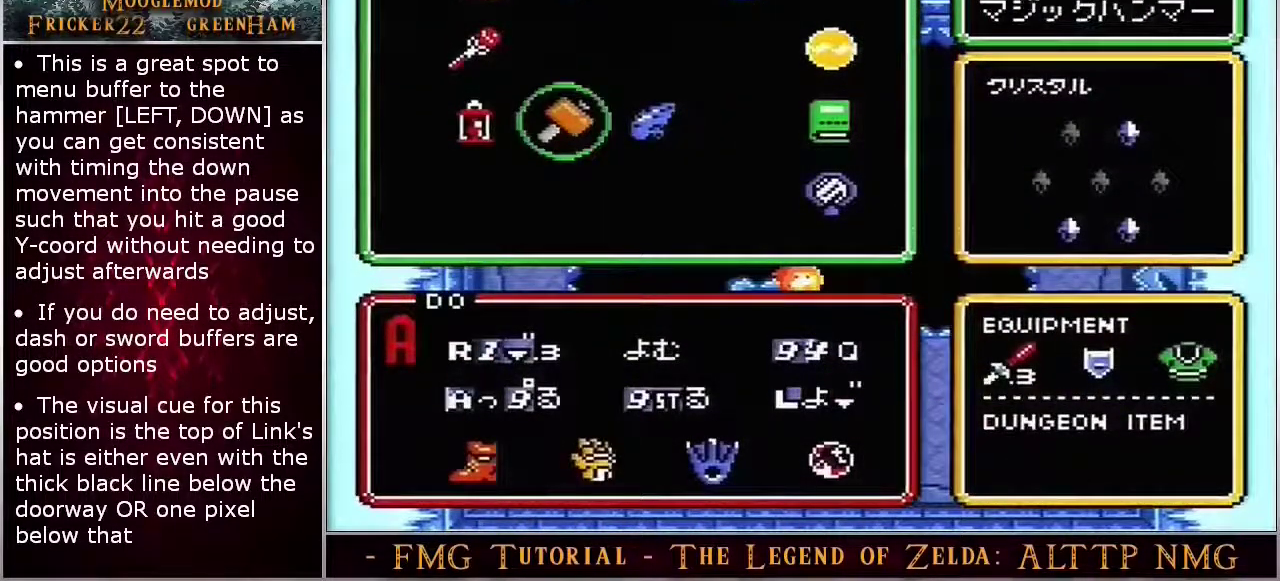
{"dt_ms": 500, "buttons": ["START"], "events": []}
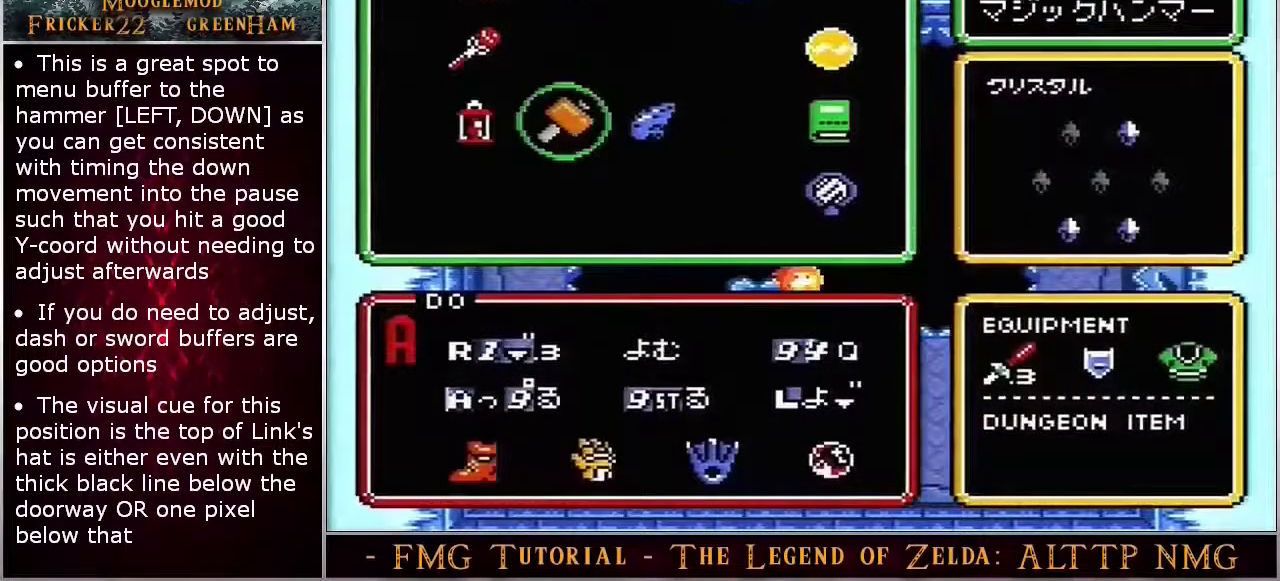
{"dt_ms": 500, "buttons": ["START"], "events": []}
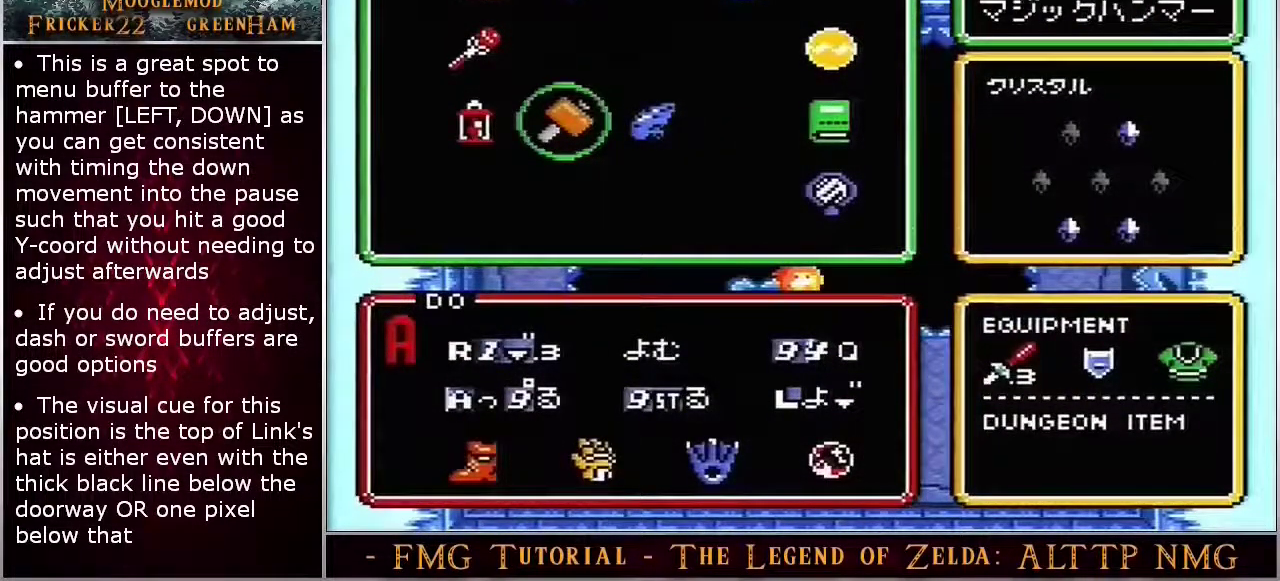
{"dt_ms": 500, "buttons": ["START"], "events": []}
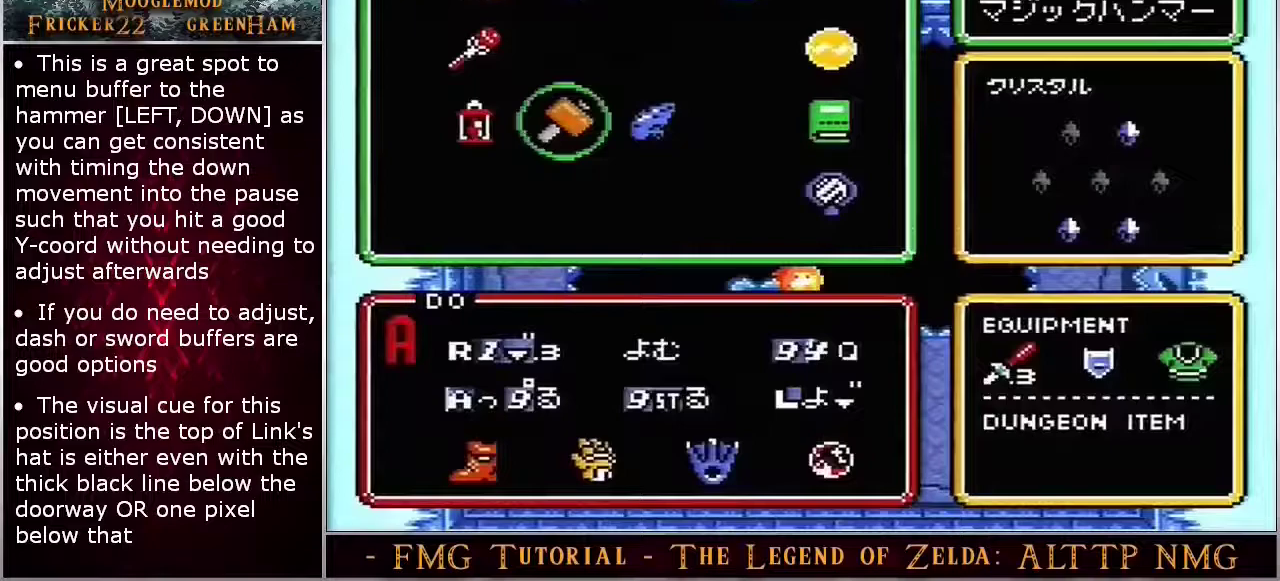
{"dt_ms": 500, "buttons": ["START"], "events": []}
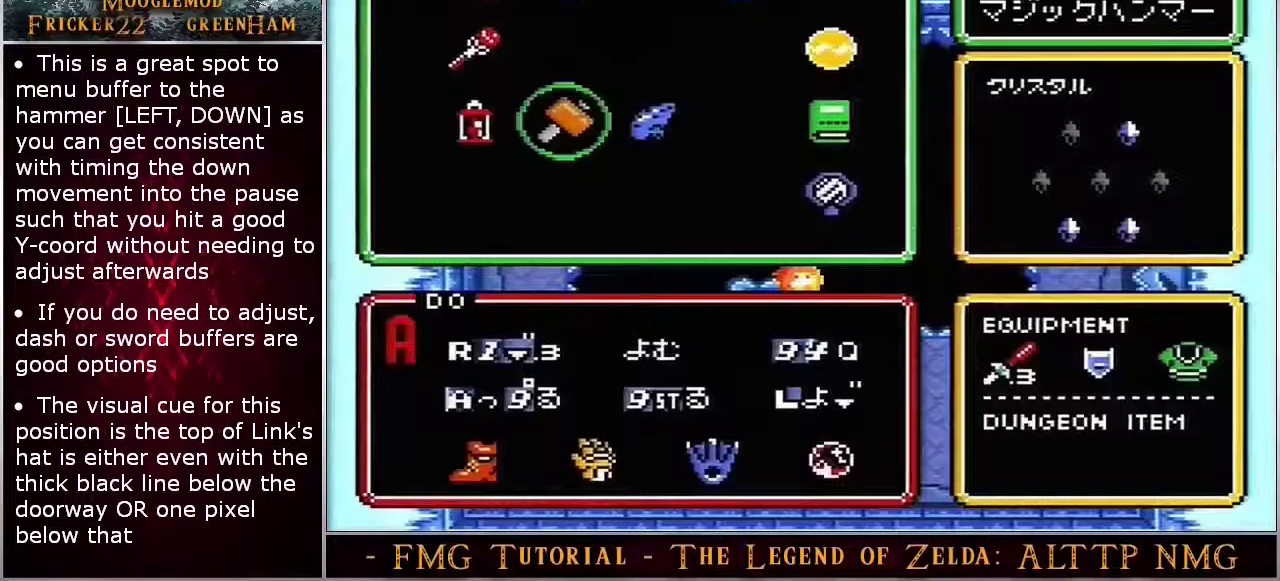
{"dt_ms": 500, "buttons": ["START"], "events": []}
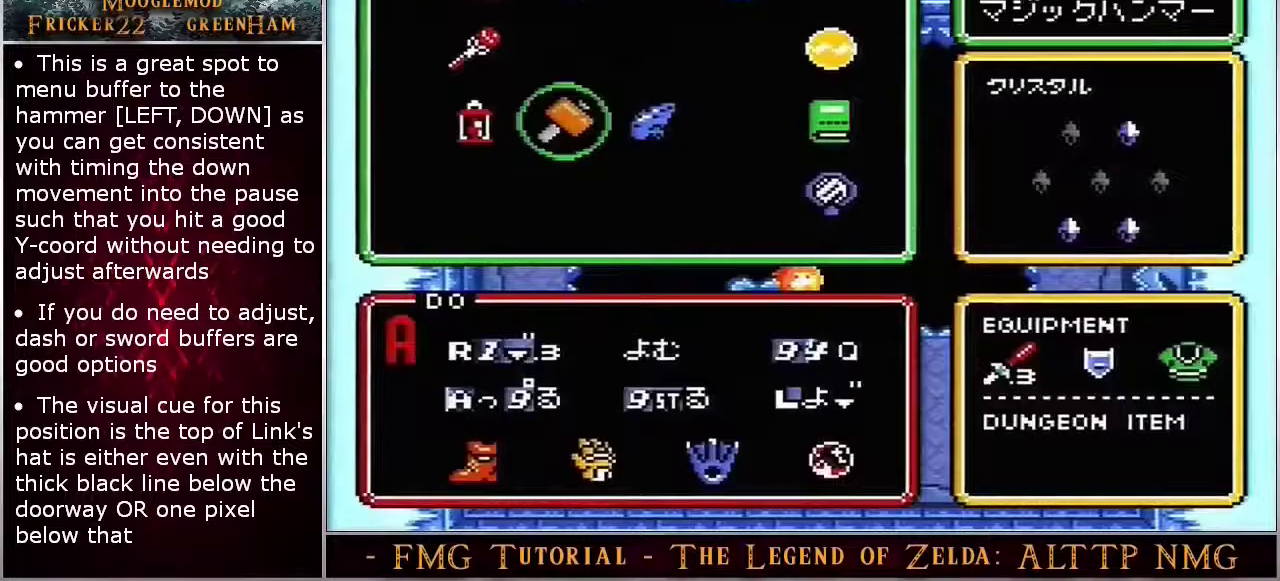
{"dt_ms": 500, "buttons": ["START"], "events": []}
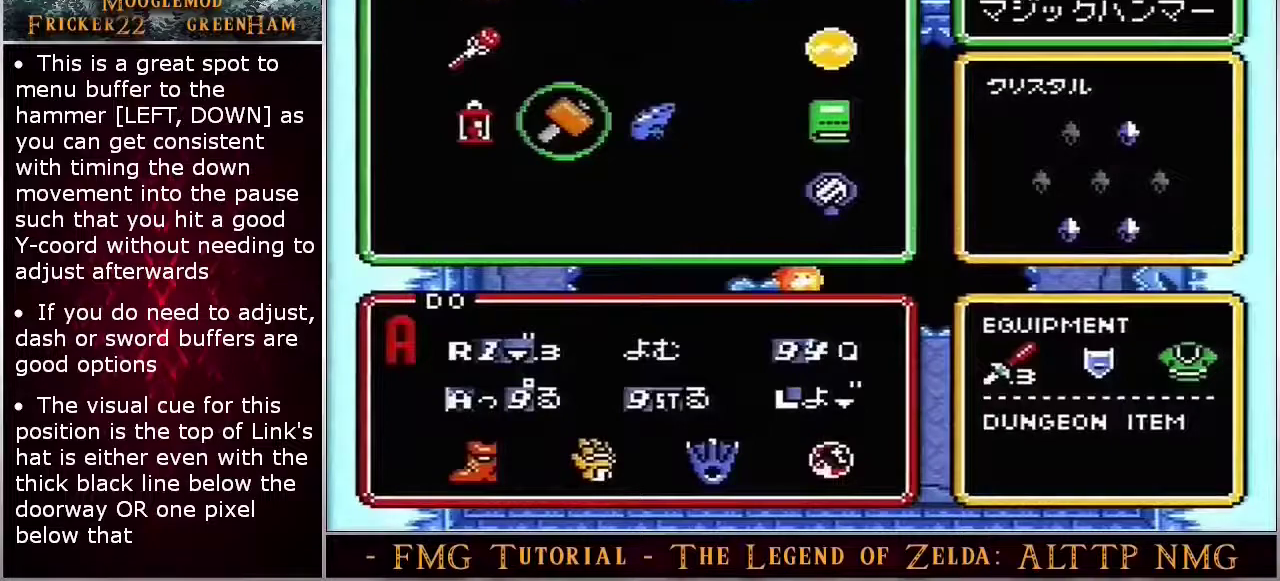
{"dt_ms": 500, "buttons": ["START"], "events": []}
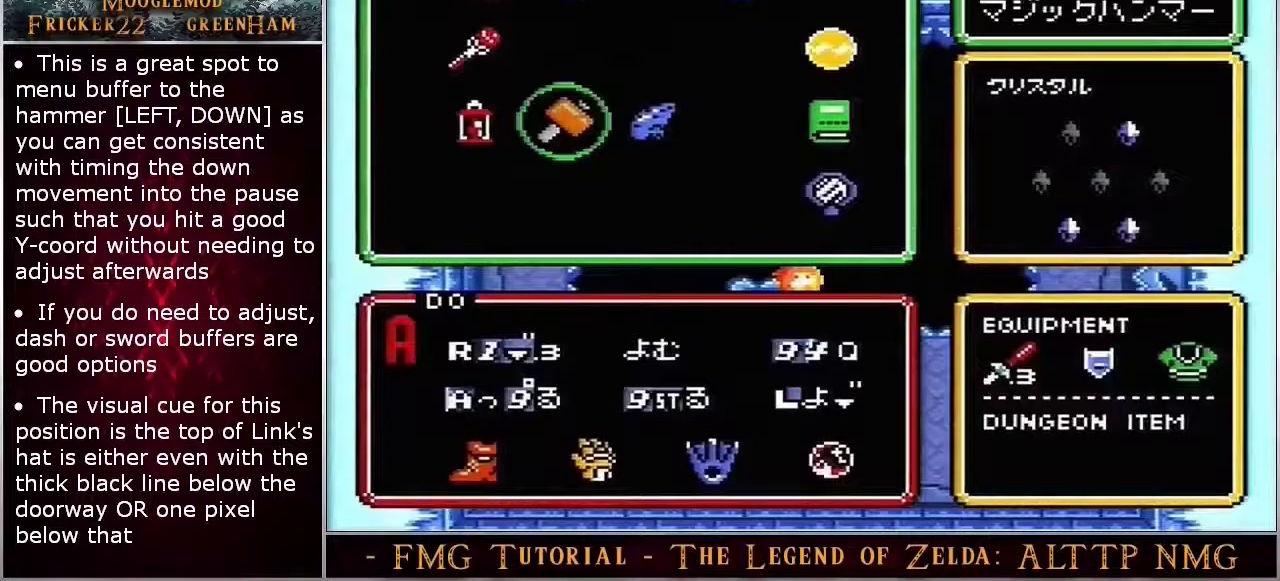
{"dt_ms": 500, "buttons": ["START"], "events": []}
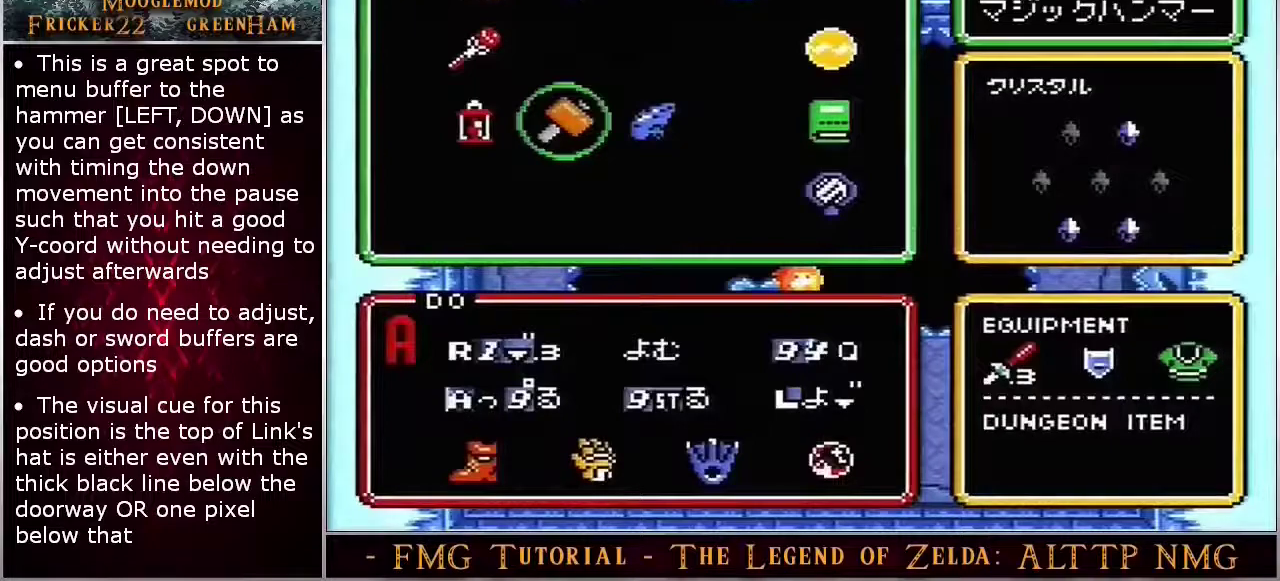
{"dt_ms": 500, "buttons": ["START"], "events": []}
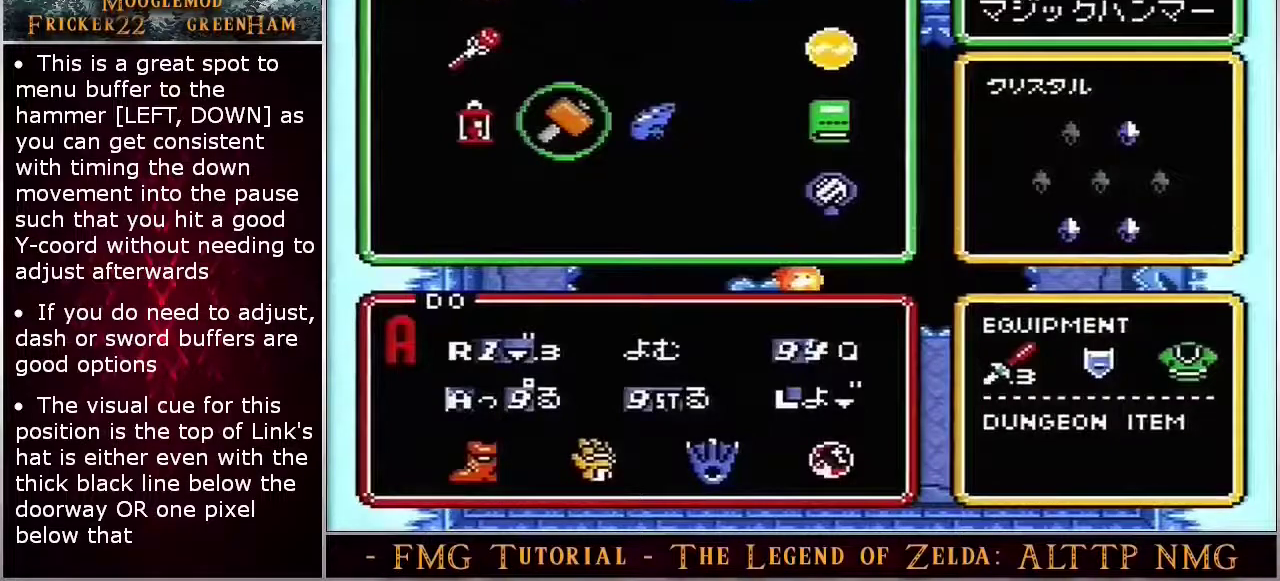
{"dt_ms": 500, "buttons": ["START"], "events": []}
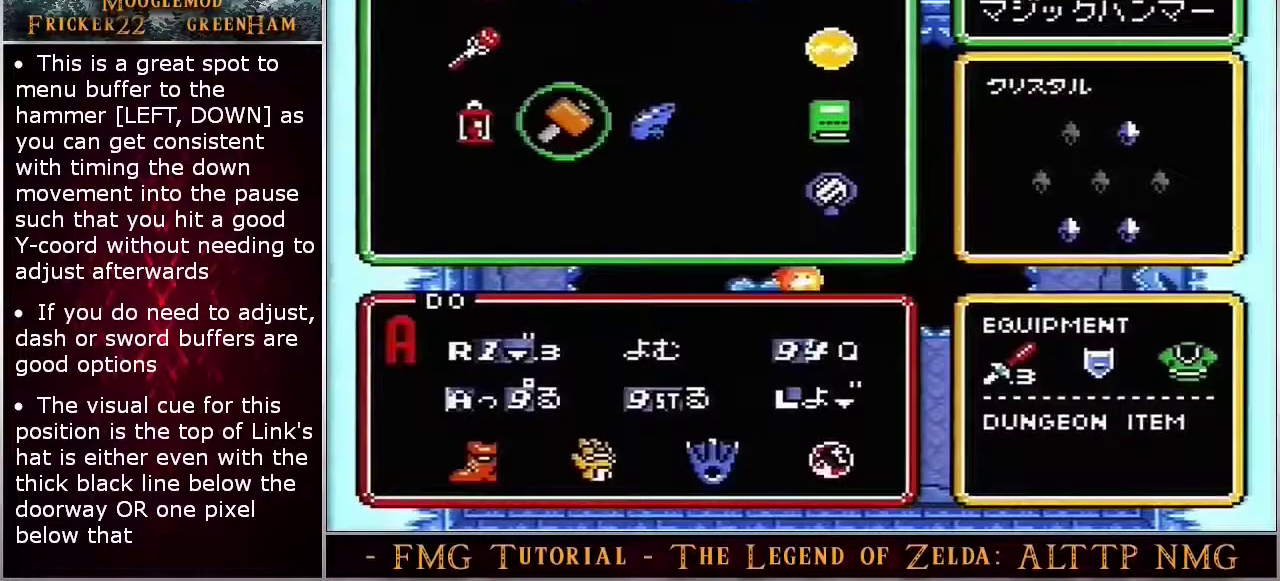
{"dt_ms": 500, "buttons": ["START"], "events": []}
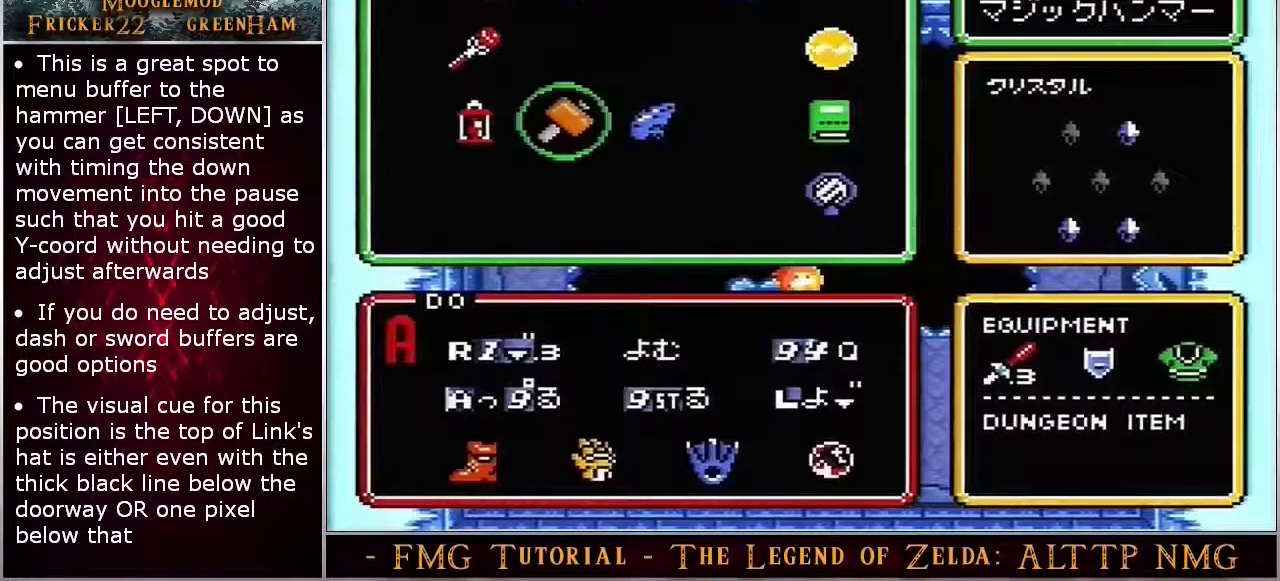
{"dt_ms": 500, "buttons": ["START"], "events": []}
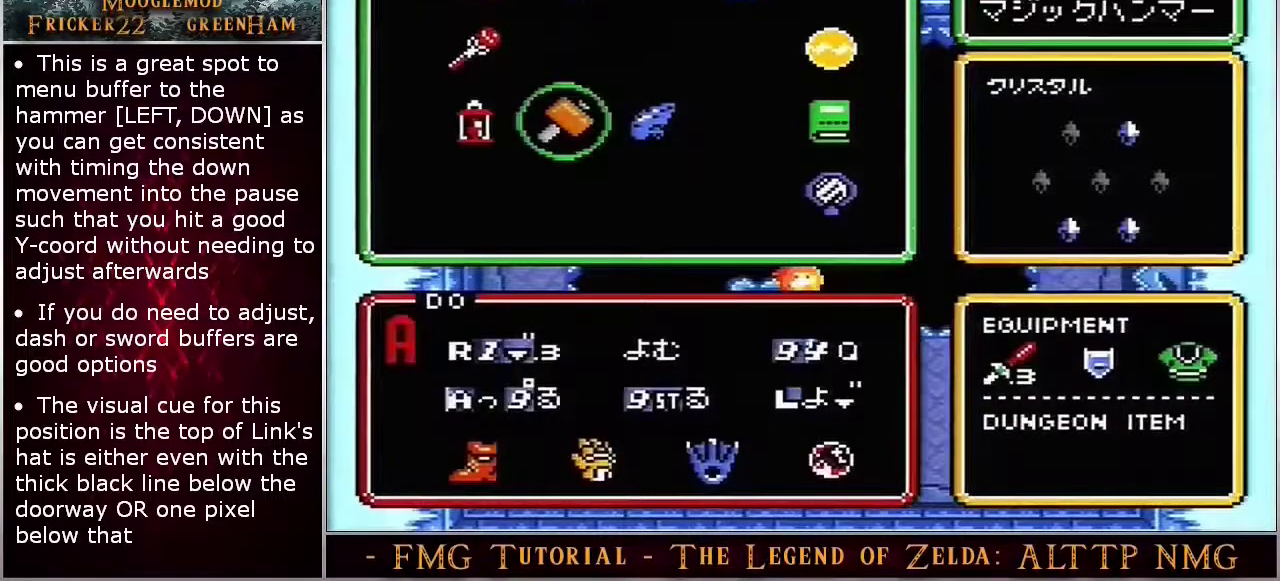
{"dt_ms": 500, "buttons": ["START"], "events": []}
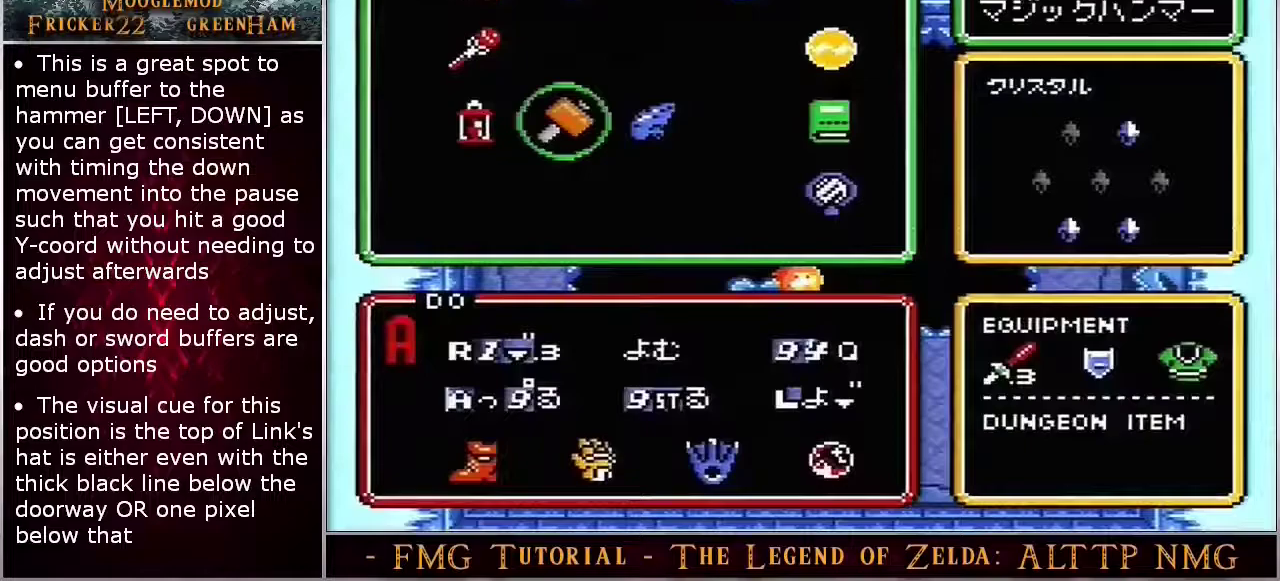
{"dt_ms": 500, "buttons": ["START"], "events": []}
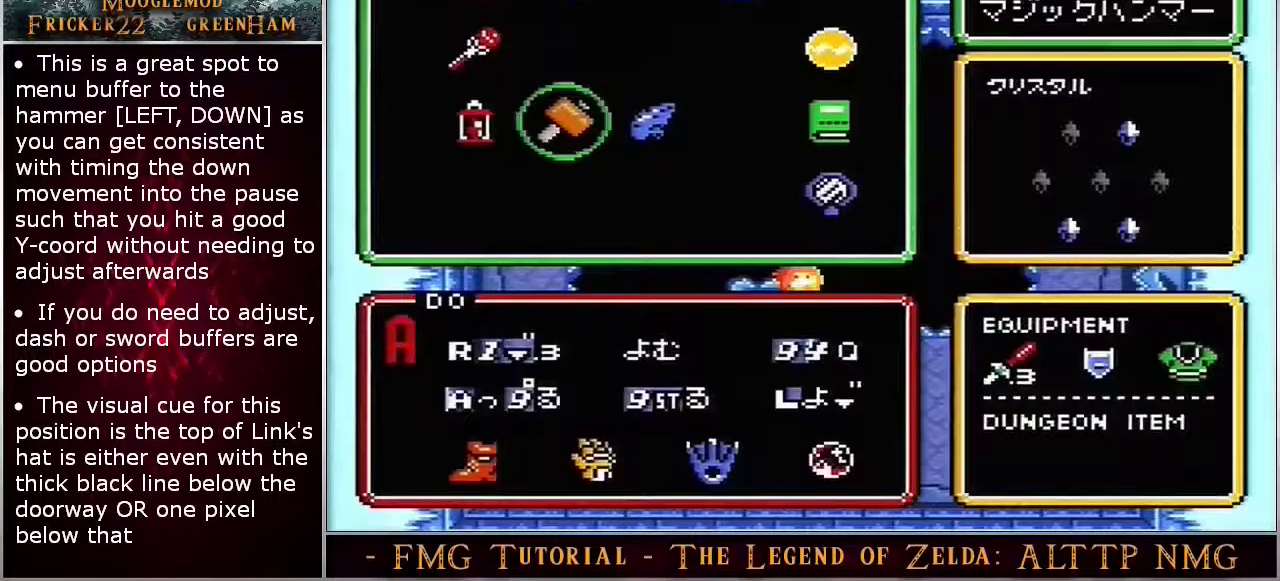
{"dt_ms": 600, "buttons": [], "events": [[517, "START", "up"]]}
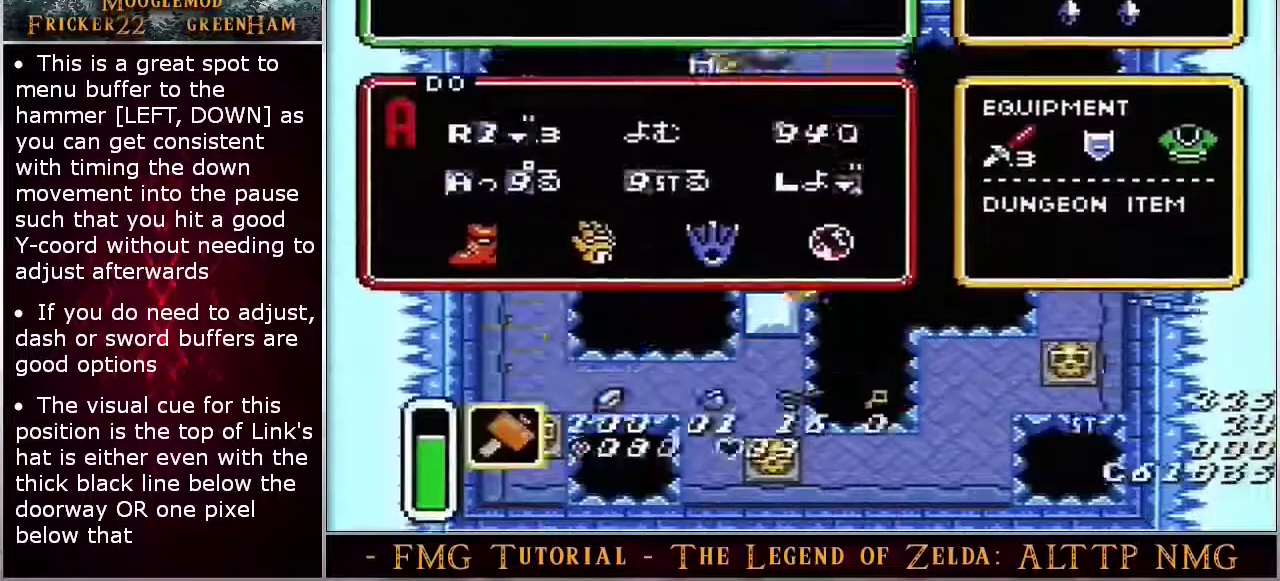
{"dt_ms": 400, "buttons": ["B", "DPAD_DOWN"], "events": [[400, "B", "down"], [400, "DPAD_DOWN", "down"]]}
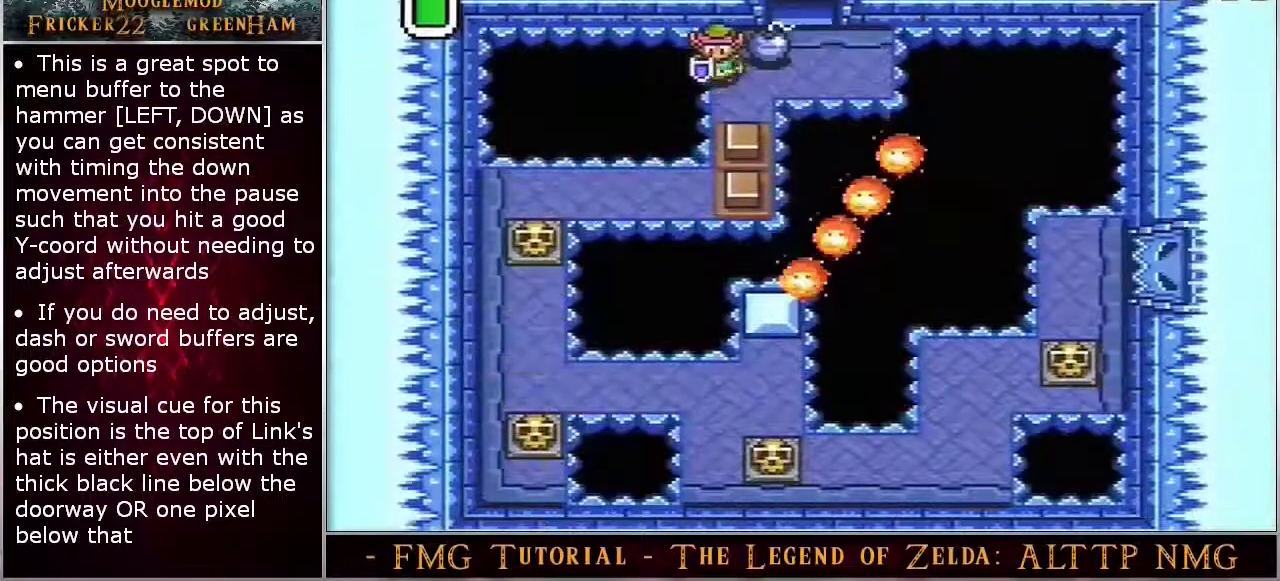
{"dt_ms": 600, "buttons": ["B", "DPAD_DOWN"], "events": []}
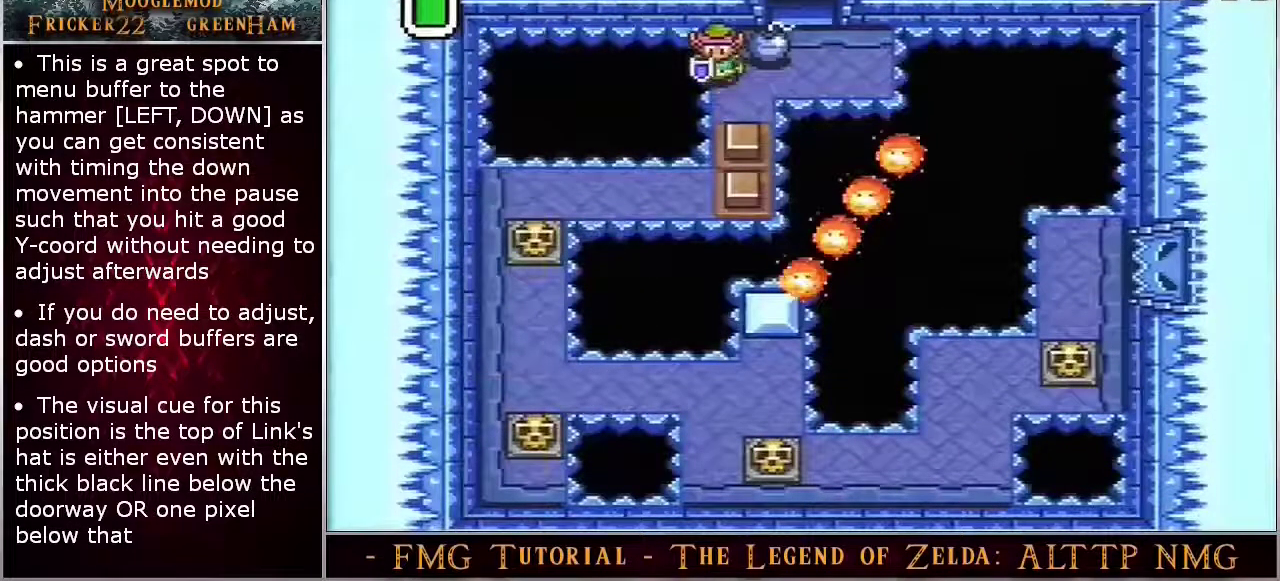
{"dt_ms": 400, "buttons": ["B", "DPAD_DOWN"], "events": []}
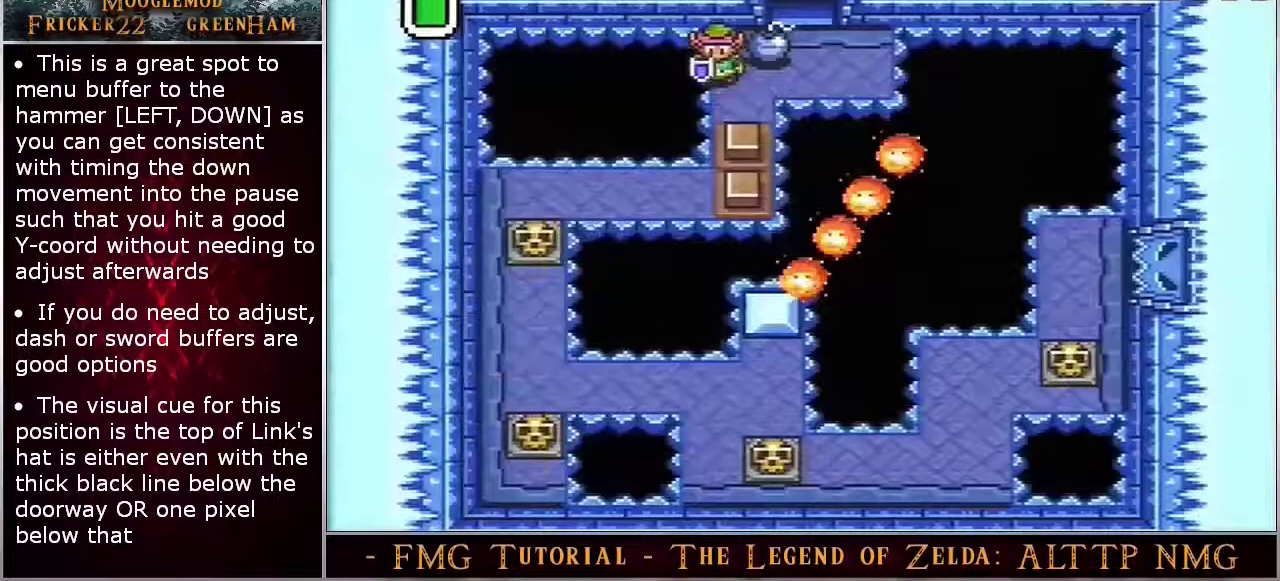
{"dt_ms": 500, "buttons": ["B", "DPAD_DOWN"], "events": []}
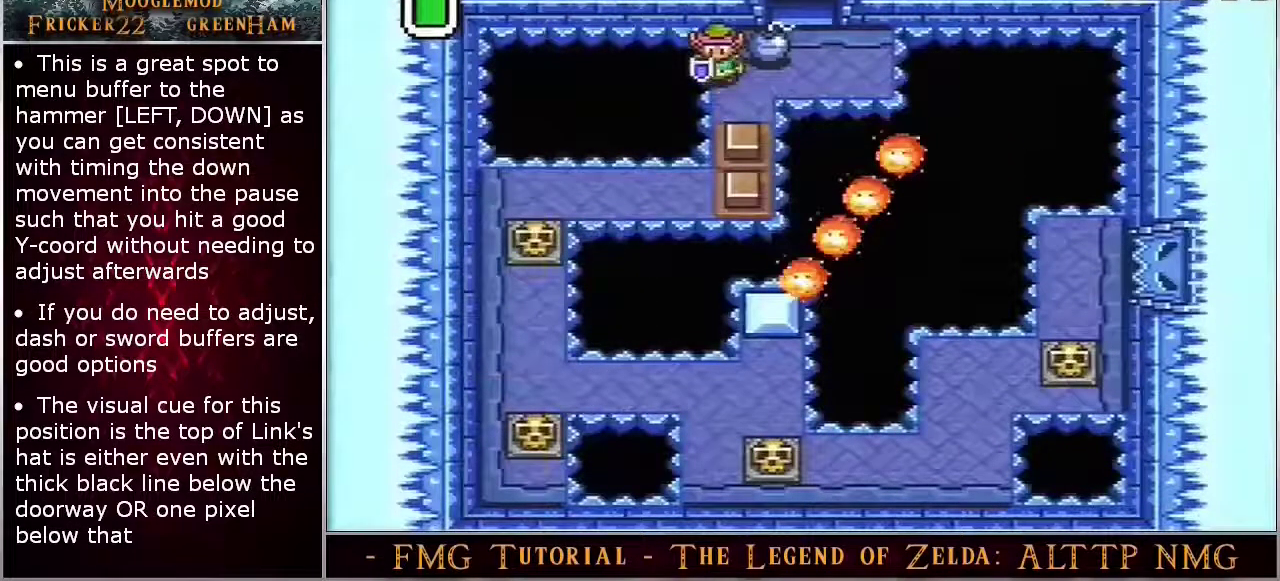
{"dt_ms": 500, "buttons": ["B"], "events": [[333, "DPAD_DOWN", "up"]]}
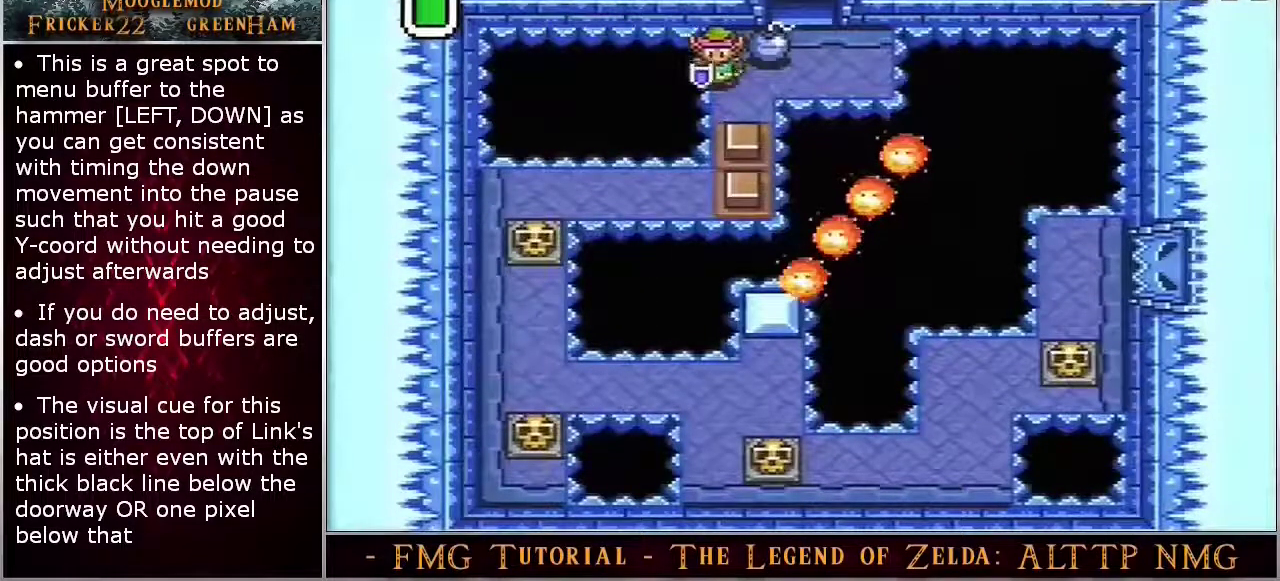
{"dt_ms": 500, "buttons": ["B"], "events": []}
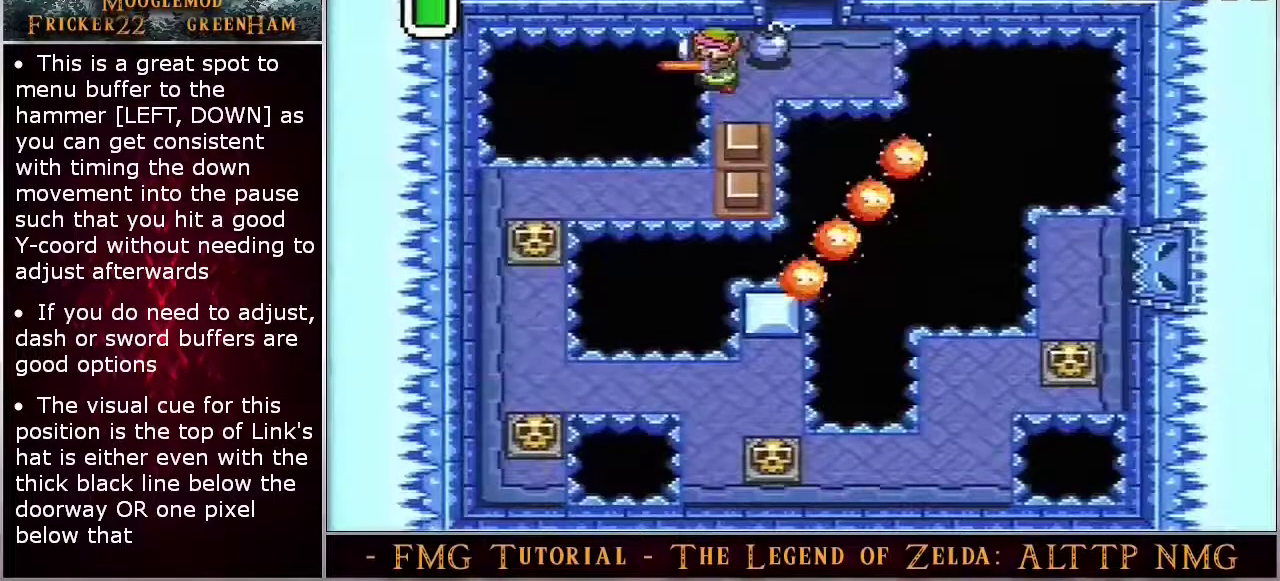
{"dt_ms": 500, "buttons": ["B"], "events": []}
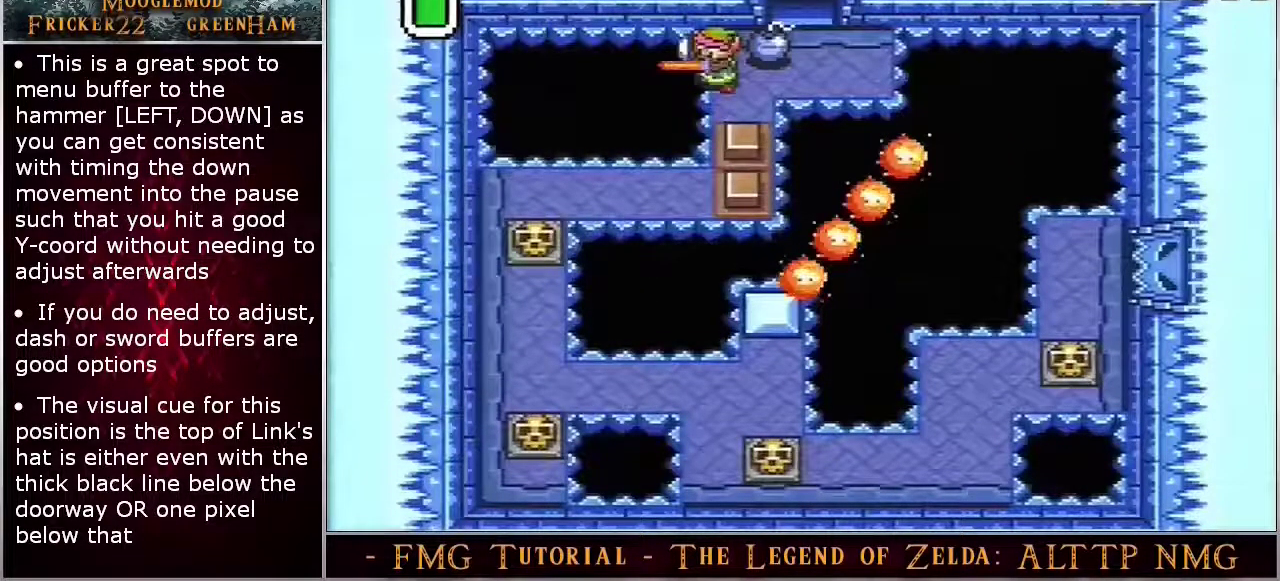
{"dt_ms": 500, "buttons": ["B"], "events": []}
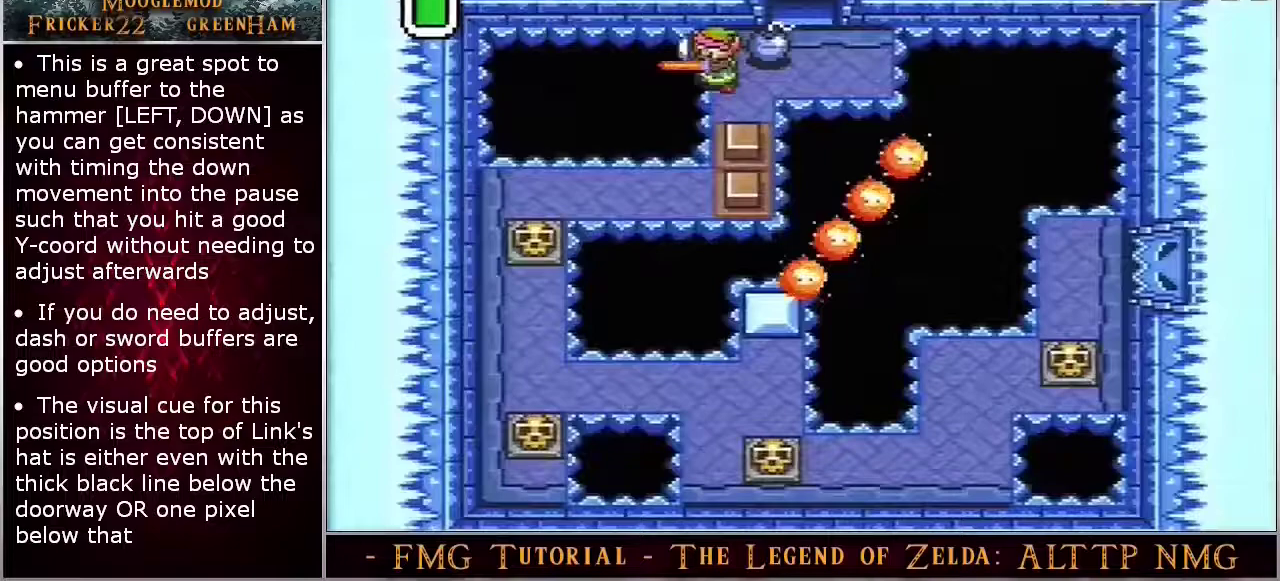
{"dt_ms": 500, "buttons": [], "events": [[117, "B", "up"]]}